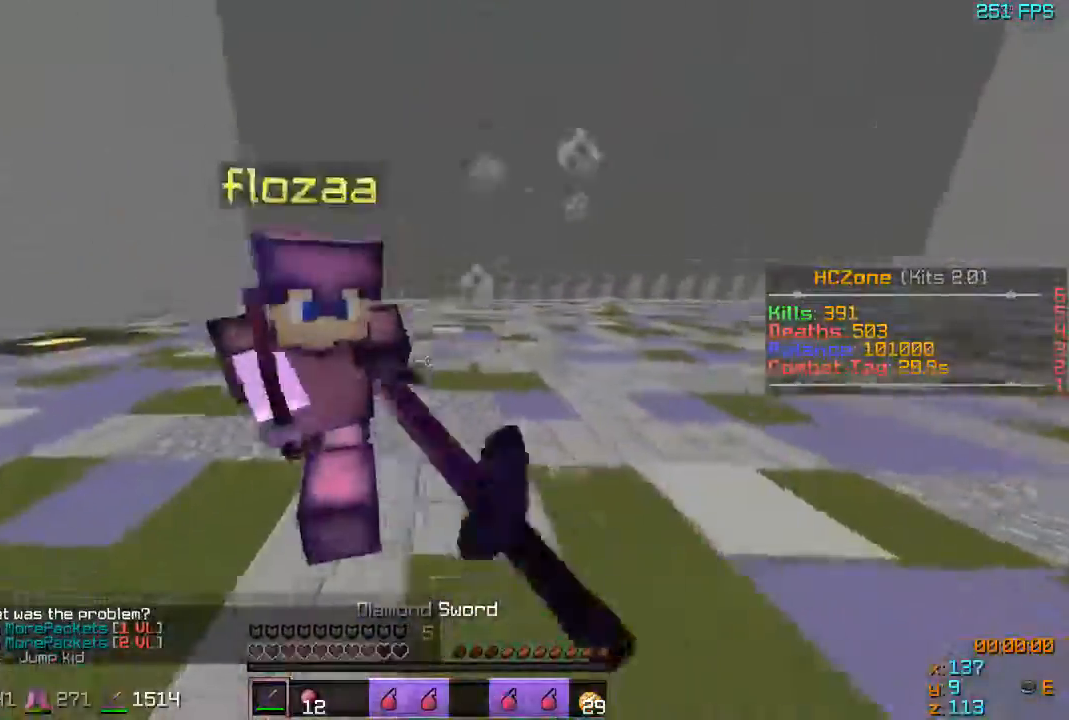
Gameplay with keyboard; each line is a JSON object with the keys held at the frame after it. "events" lists presses ("down") and releases ("up") of "a", "d", "s" and "w" between this image and that frame as [ms after this image, input, new state], when the widget could be followed in between. No other keys are recorded. Mouse input is not recorded.
{"keys": ["a", "s"], "events": [[367, "w", "up"], [417, "s", "down"]]}
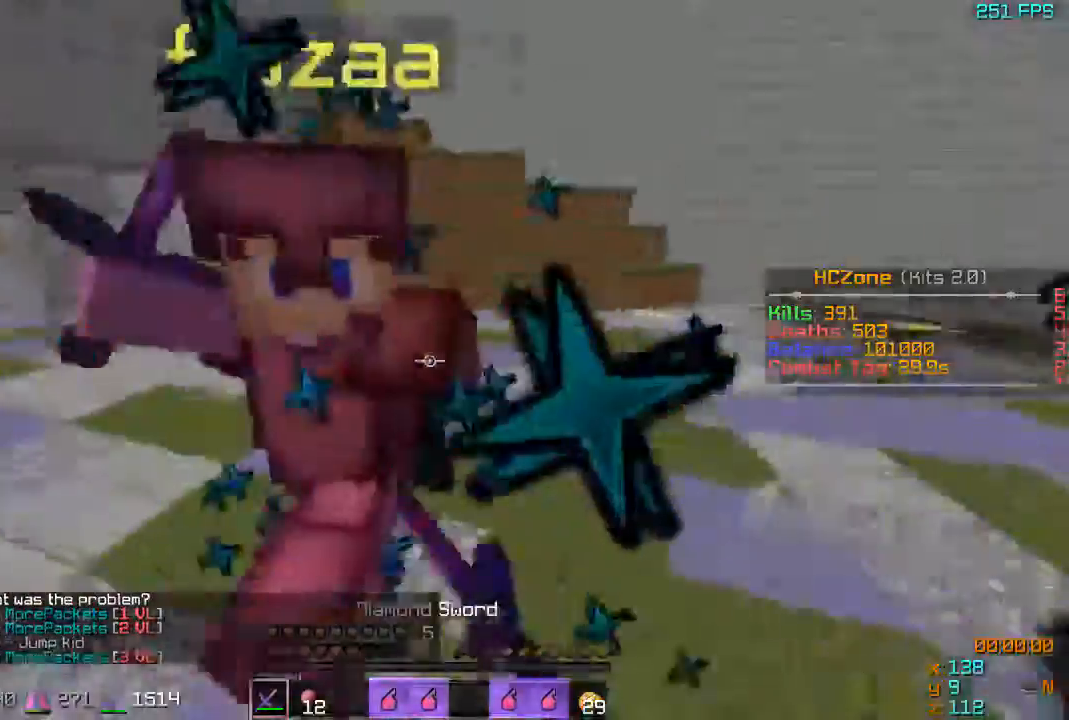
{"keys": ["a", "w"], "events": [[83, "w", "down"], [217, "s", "up"]]}
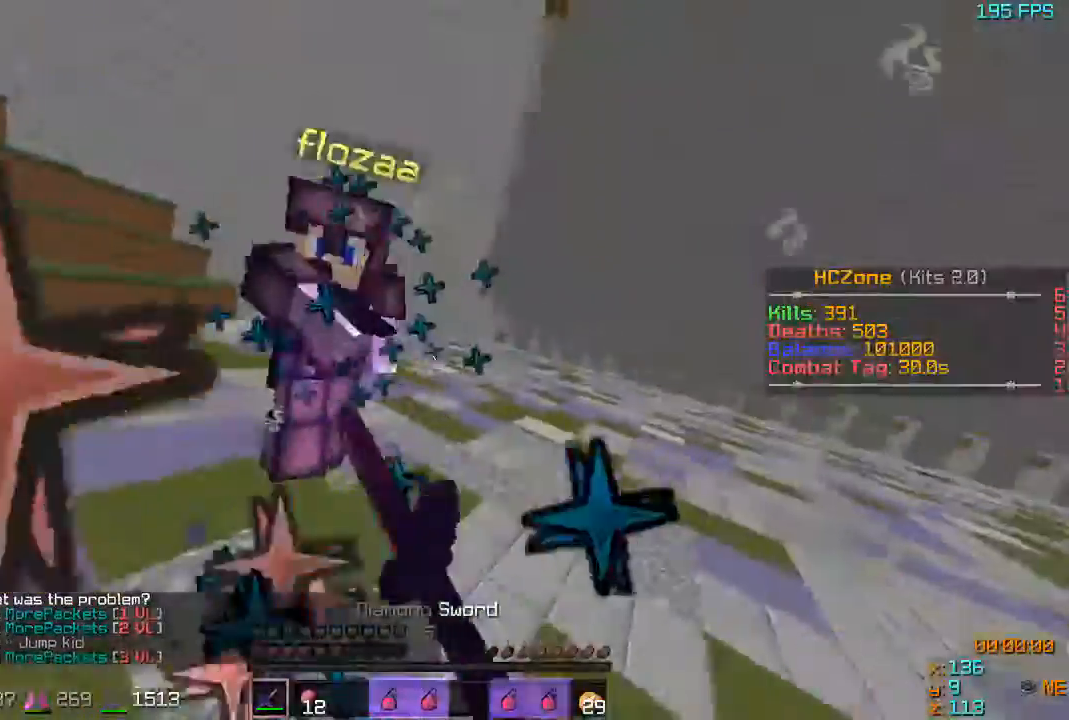
{"keys": ["a", "w"], "events": [[317, "s", "down"], [383, "s", "up"]]}
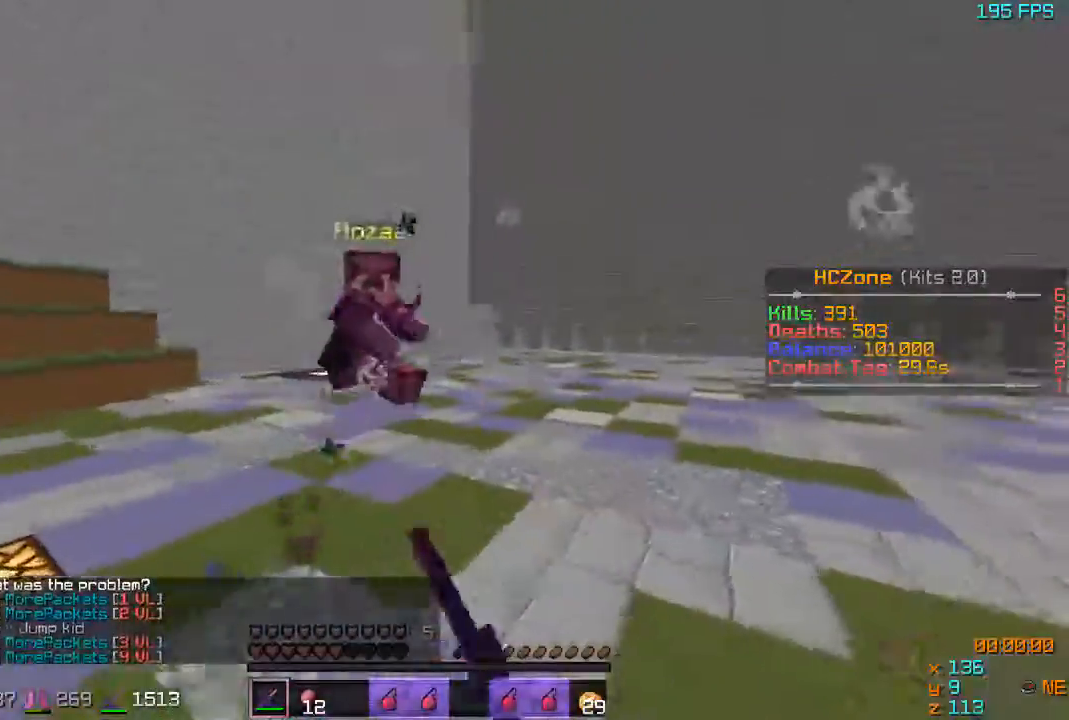
{"keys": ["a", "w"], "events": []}
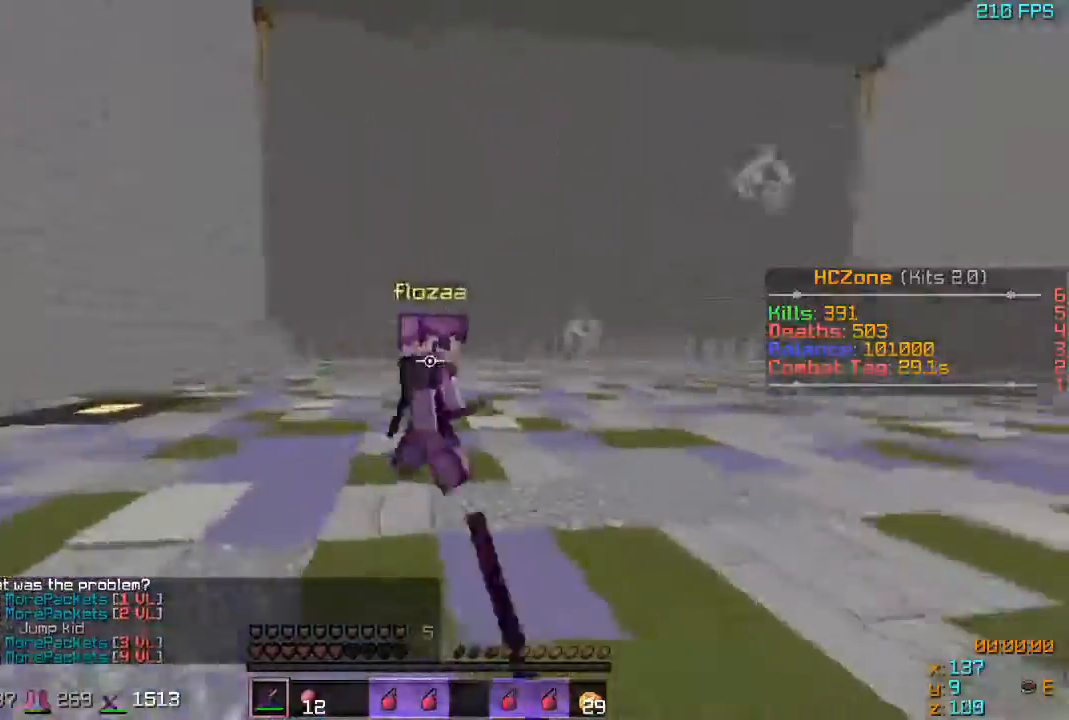
{"keys": ["d", "w"], "events": [[267, "d", "down"], [317, "a", "up"]]}
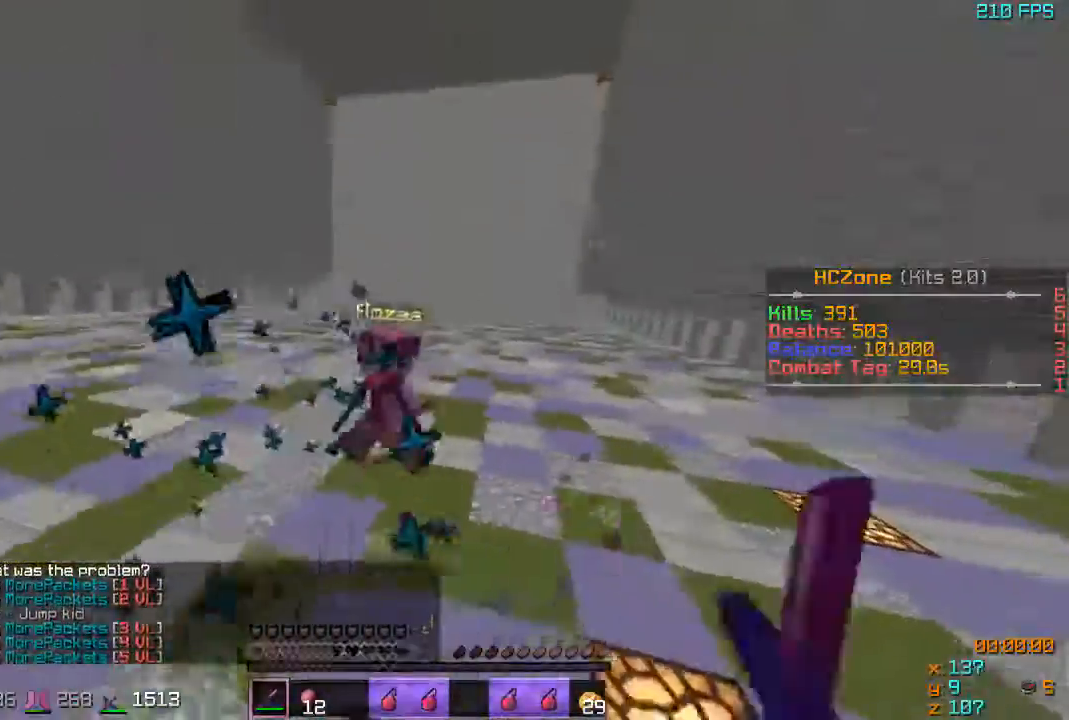
{"keys": ["a", "w"], "events": [[217, "d", "up"], [367, "a", "down"]]}
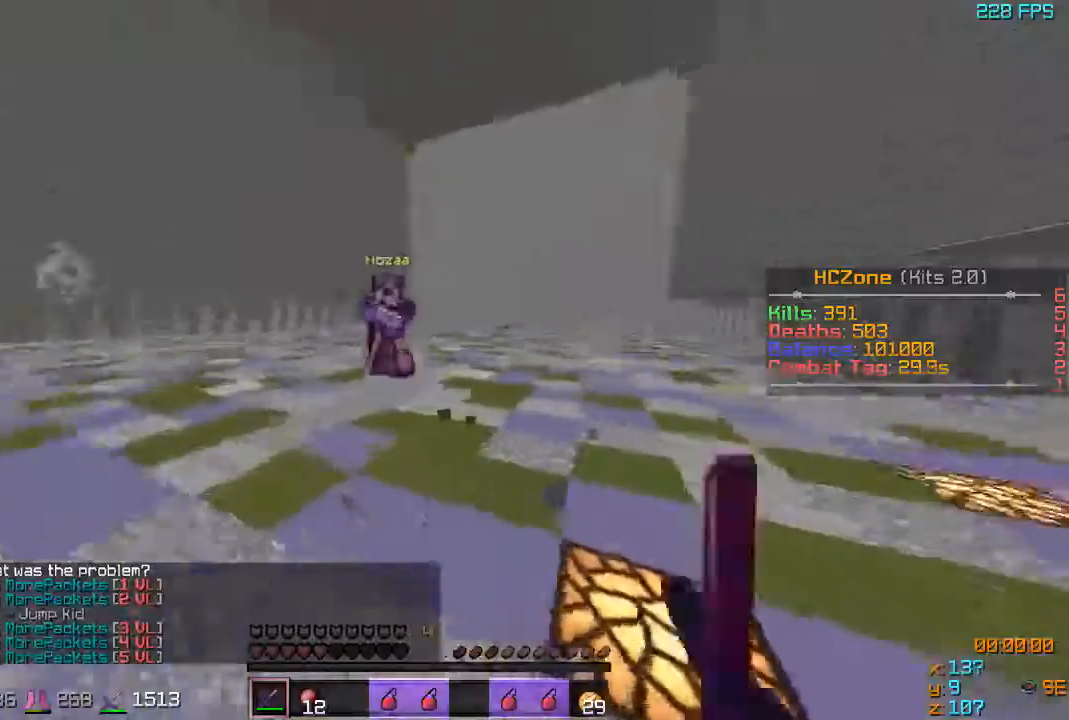
{"keys": ["a", "s"], "events": [[417, "s", "down"], [417, "w", "up"]]}
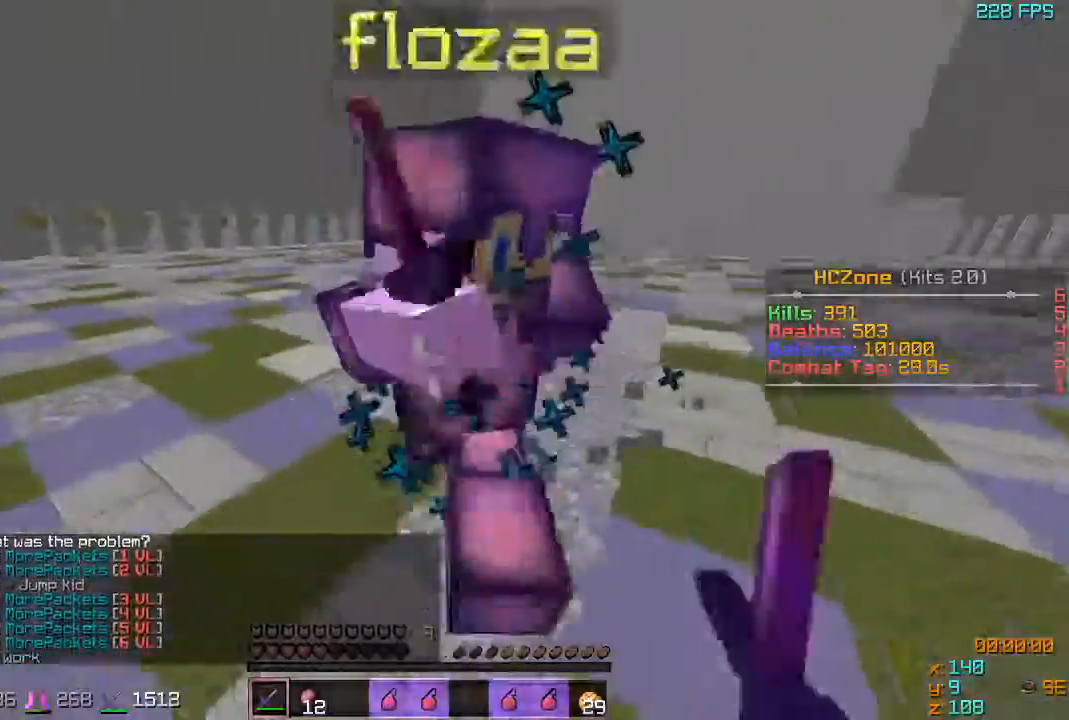
{"keys": ["w"], "events": [[417, "w", "down"], [483, "a", "up"], [483, "s", "up"]]}
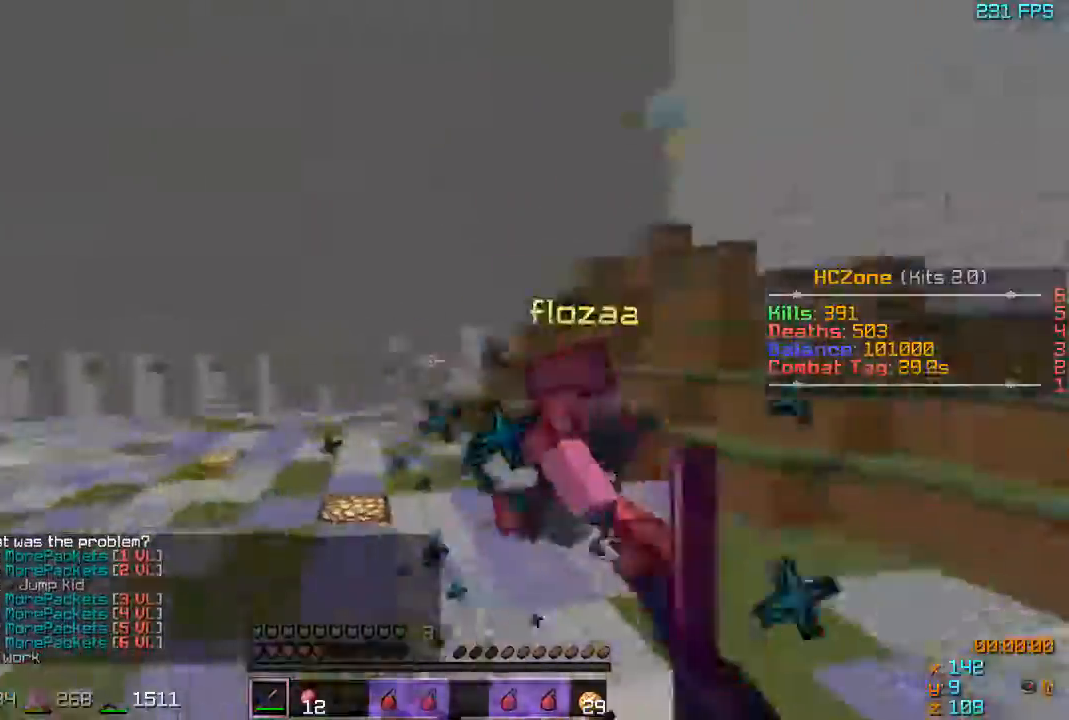
{"keys": ["d", "w"], "events": [[167, "d", "down"], [217, "d", "up"], [367, "d", "down"]]}
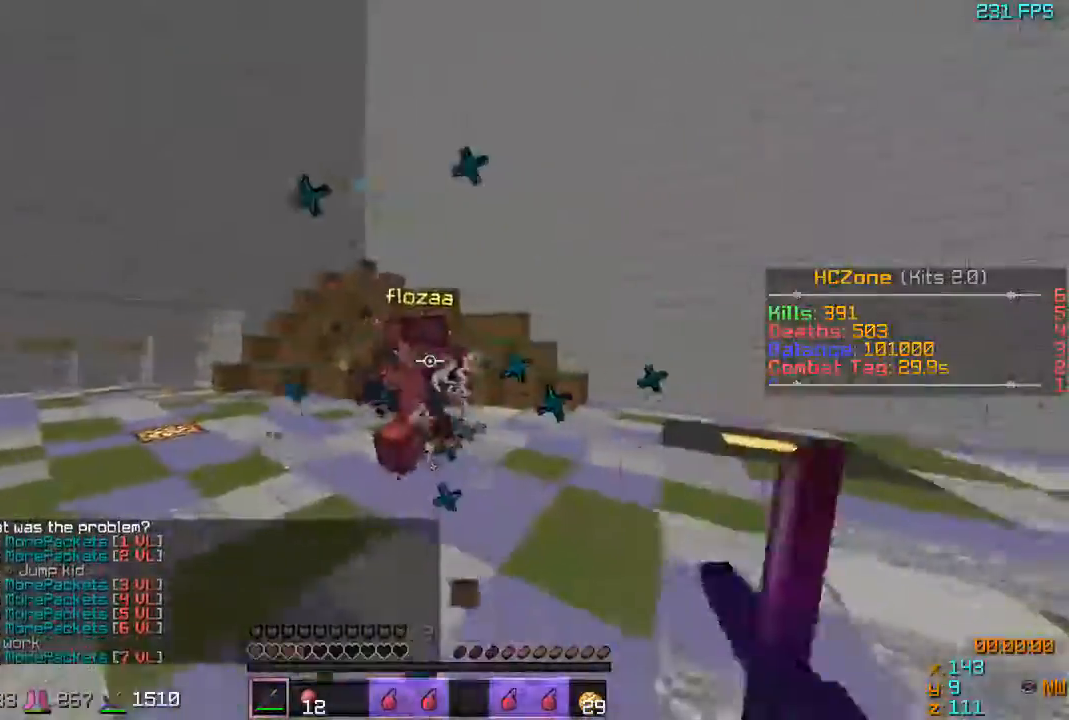
{"keys": ["a"], "events": [[233, "d", "up"], [417, "a", "down"], [467, "w", "up"]]}
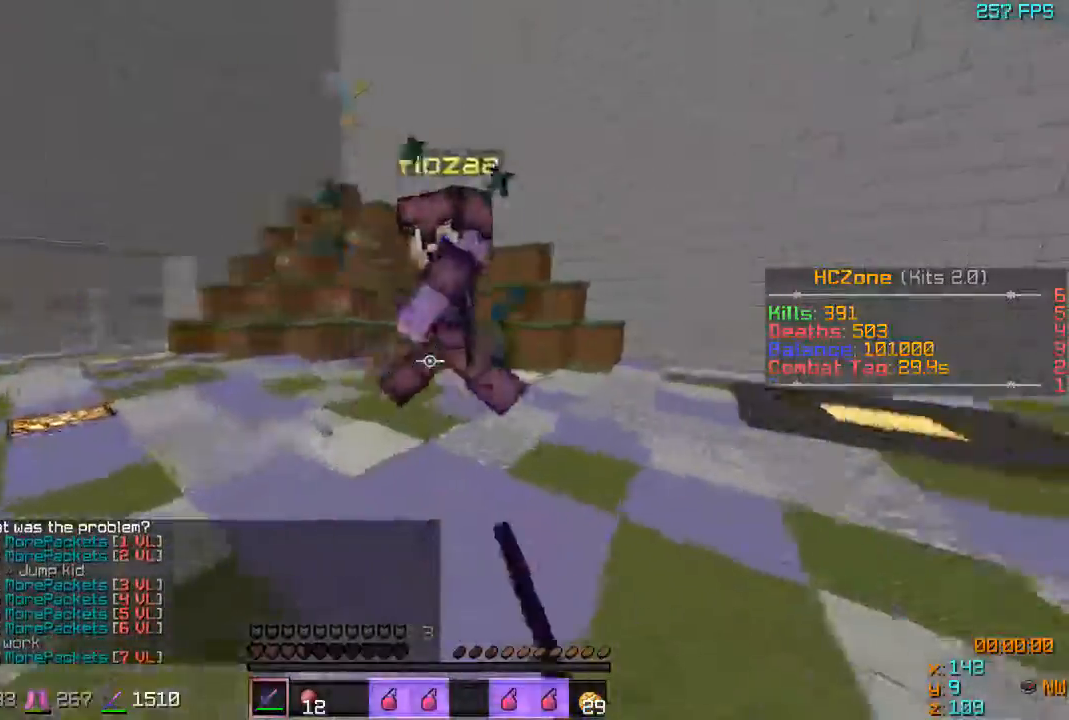
{"keys": ["d", "w"], "events": [[17, "s", "down"], [117, "w", "down"], [167, "s", "up"], [233, "a", "up"], [367, "d", "down"]]}
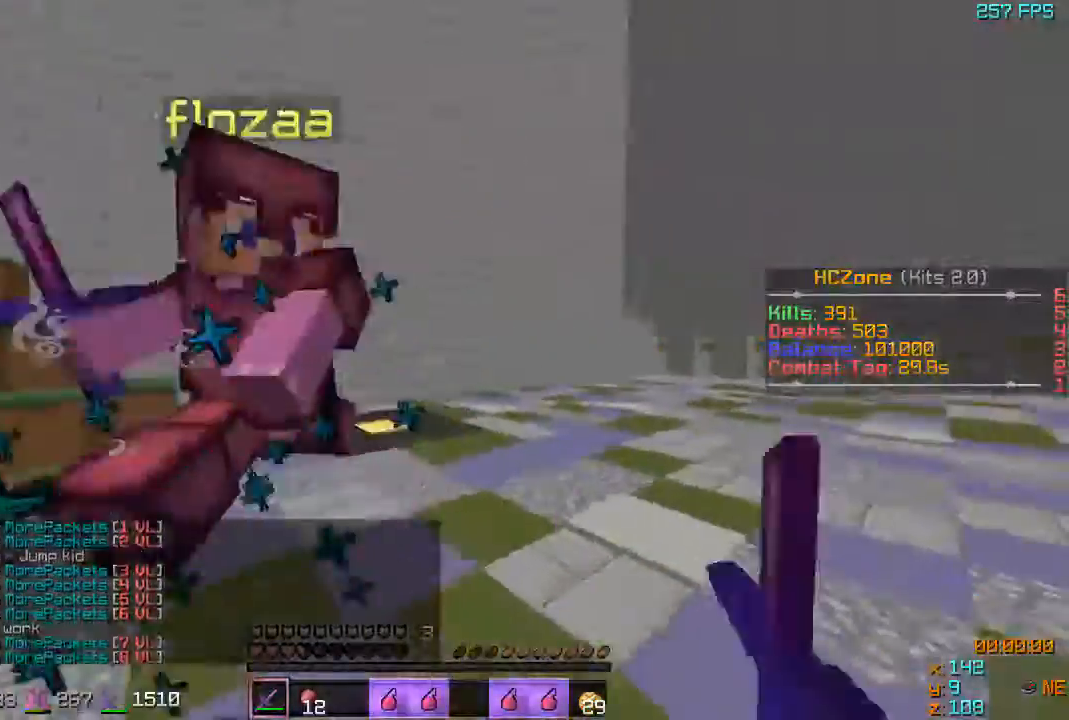
{"keys": ["a", "w"], "events": [[67, "w", "up"], [267, "a", "down"], [267, "w", "down"], [367, "d", "up"]]}
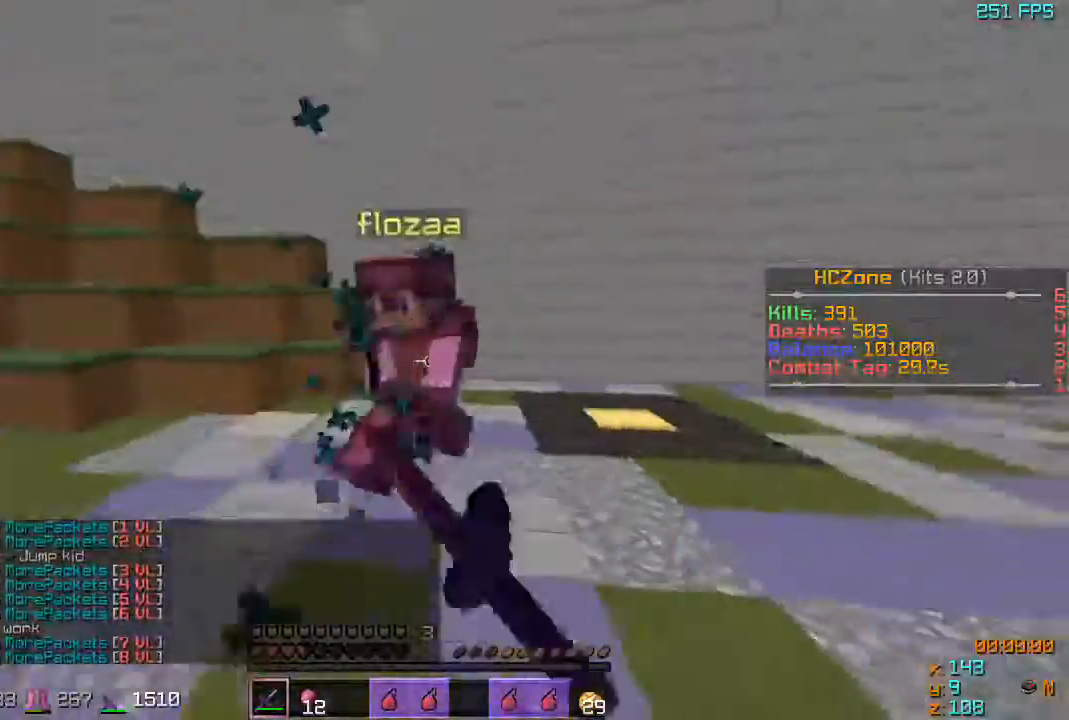
{"keys": ["d", "w"], "events": [[317, "d", "down"], [417, "a", "up"]]}
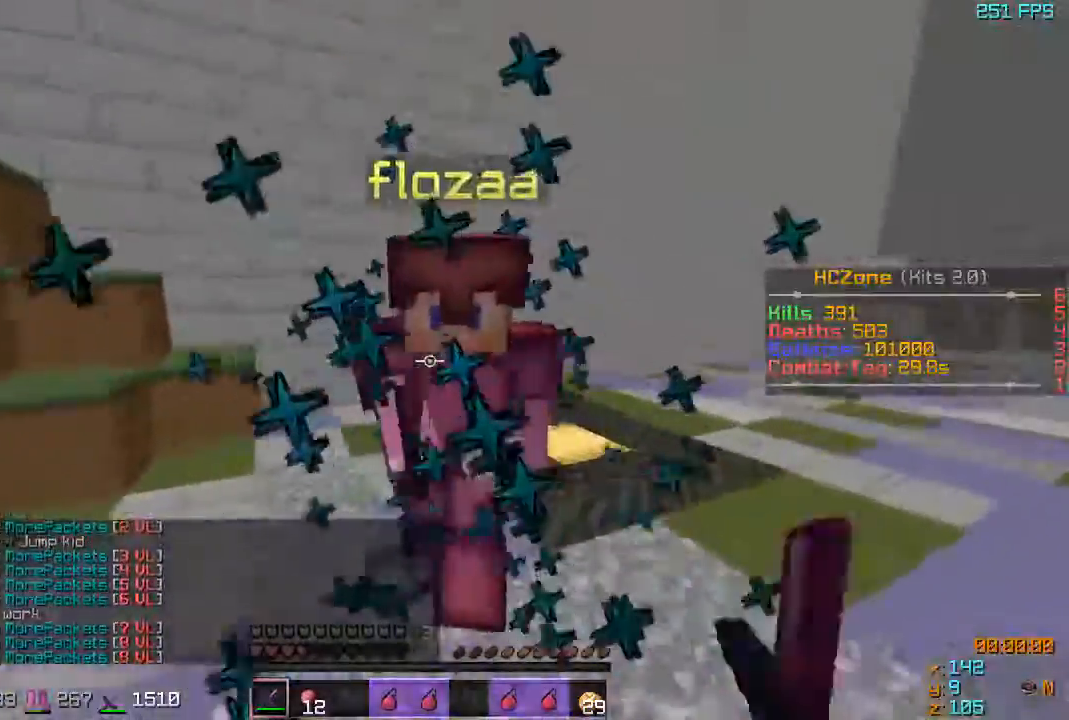
{"keys": ["d"], "events": [[17, "w", "up"]]}
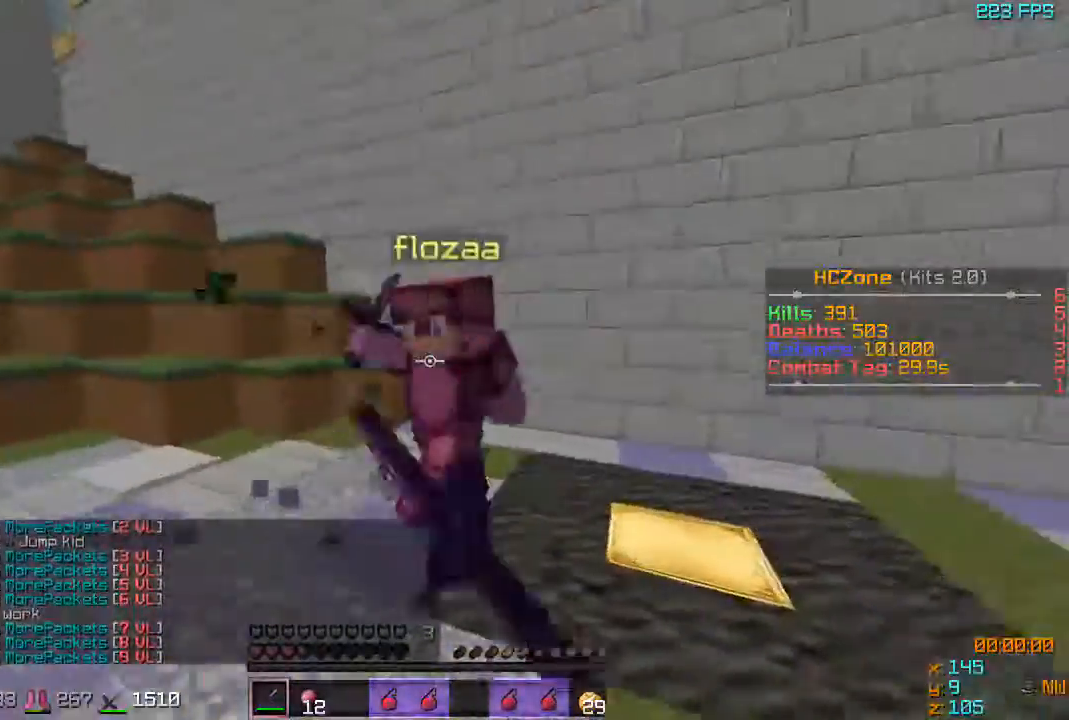
{"keys": ["a", "w"], "events": [[17, "w", "down"], [217, "a", "down"], [217, "d", "up"]]}
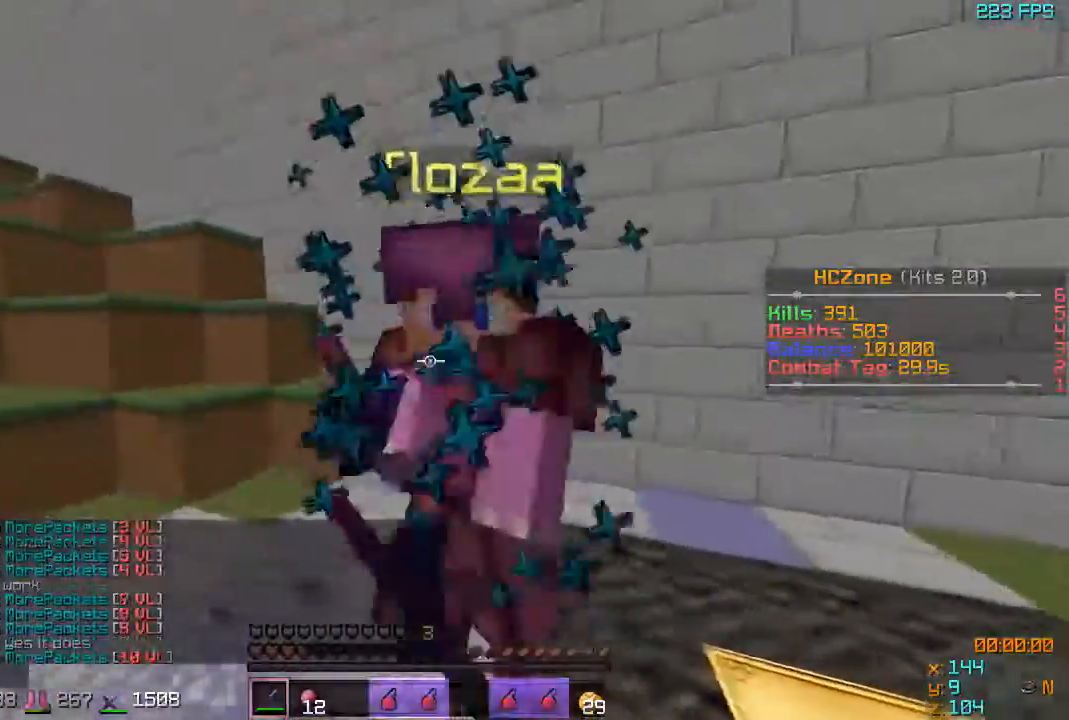
{"keys": ["d", "w"], "events": [[17, "w", "up"], [267, "w", "down"], [317, "a", "up"], [467, "d", "down"]]}
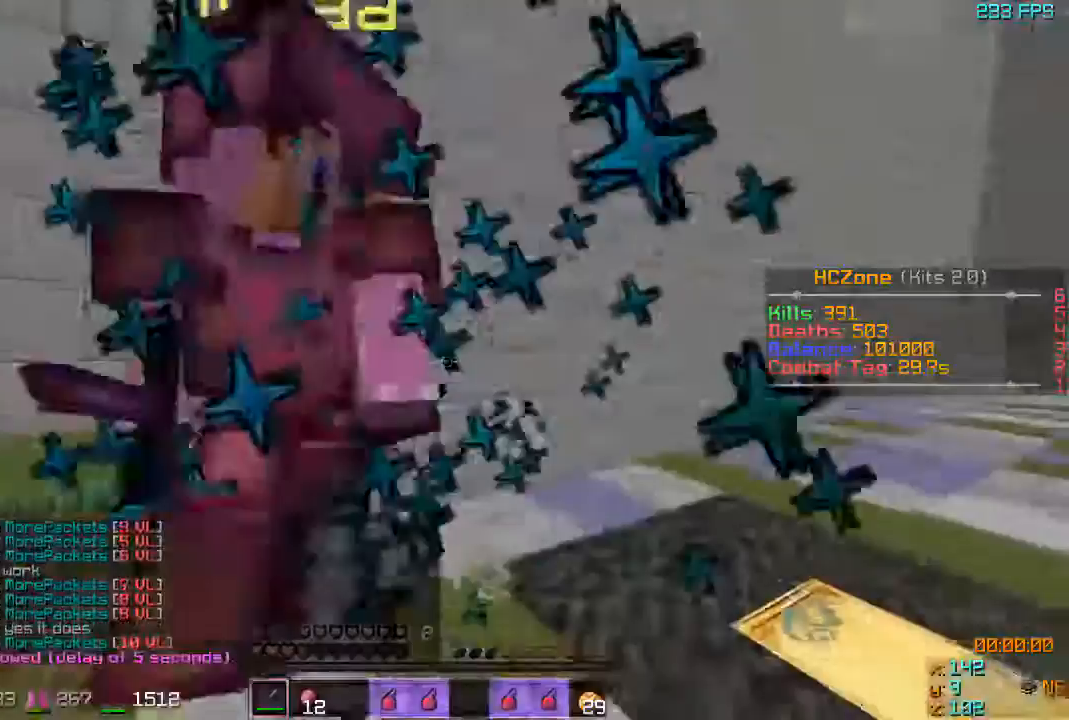
{"keys": ["a"], "events": [[17, "w", "up"], [267, "a", "down"], [317, "d", "up"], [367, "w", "down"], [417, "w", "up"]]}
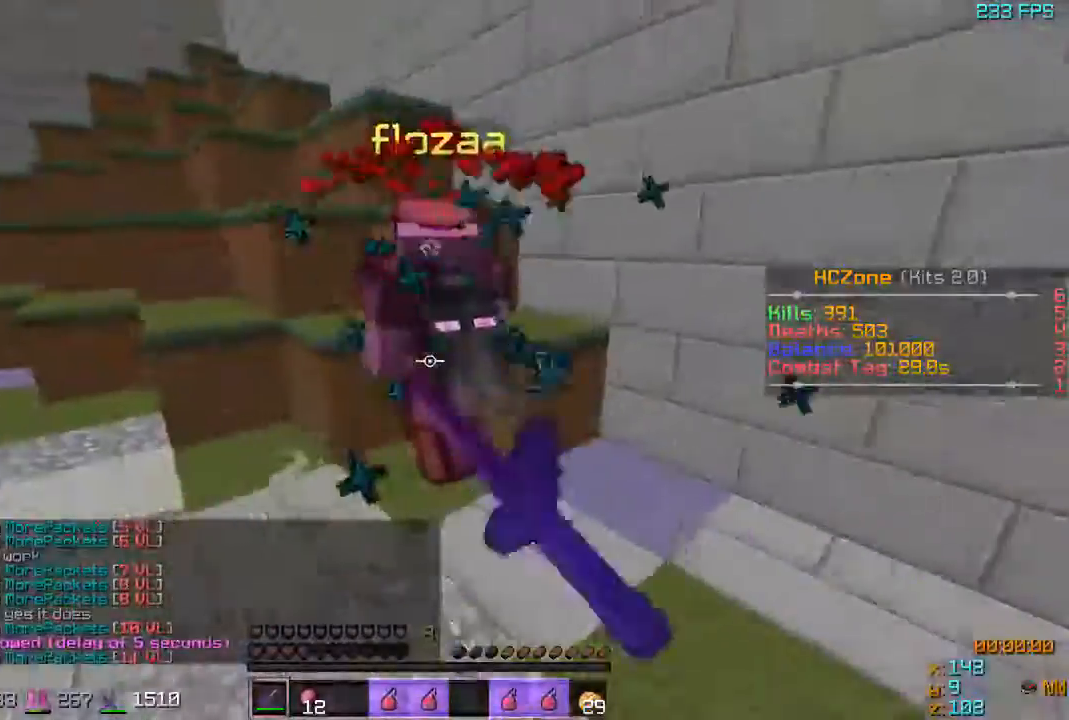
{"keys": ["a", "w"], "events": [[67, "w", "down"], [217, "w", "up"], [267, "s", "down"], [467, "s", "up"], [467, "w", "down"]]}
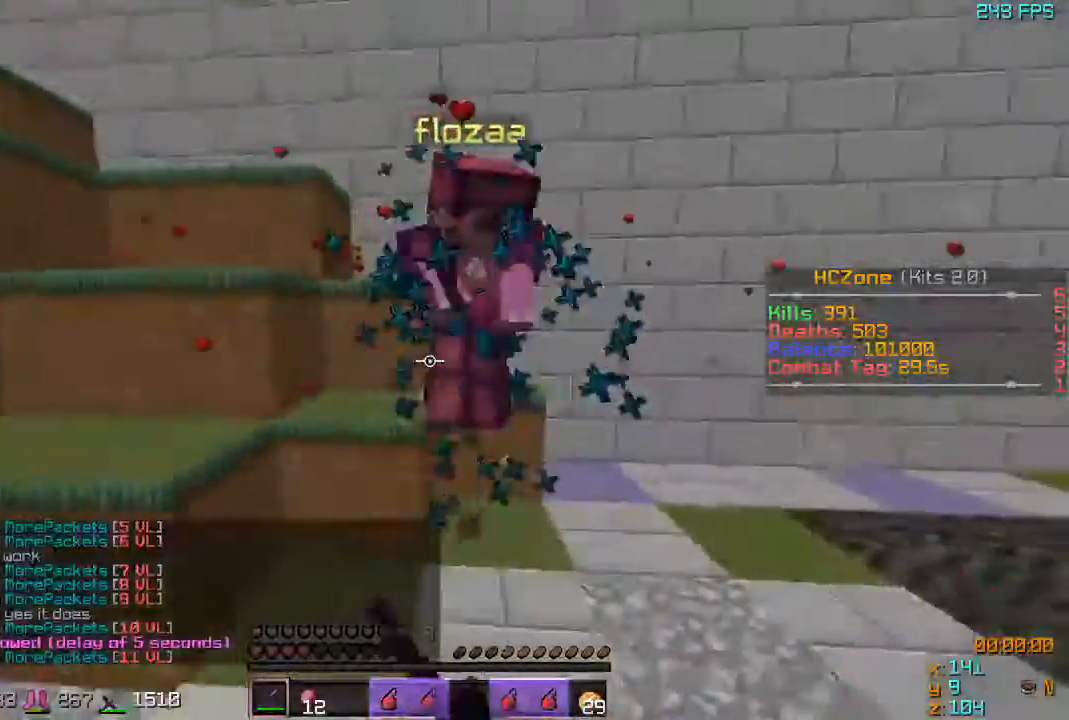
{"keys": [], "events": [[117, "a", "up"], [117, "d", "down"], [217, "w", "up"], [417, "w", "down"], [467, "d", "up"], [467, "w", "up"]]}
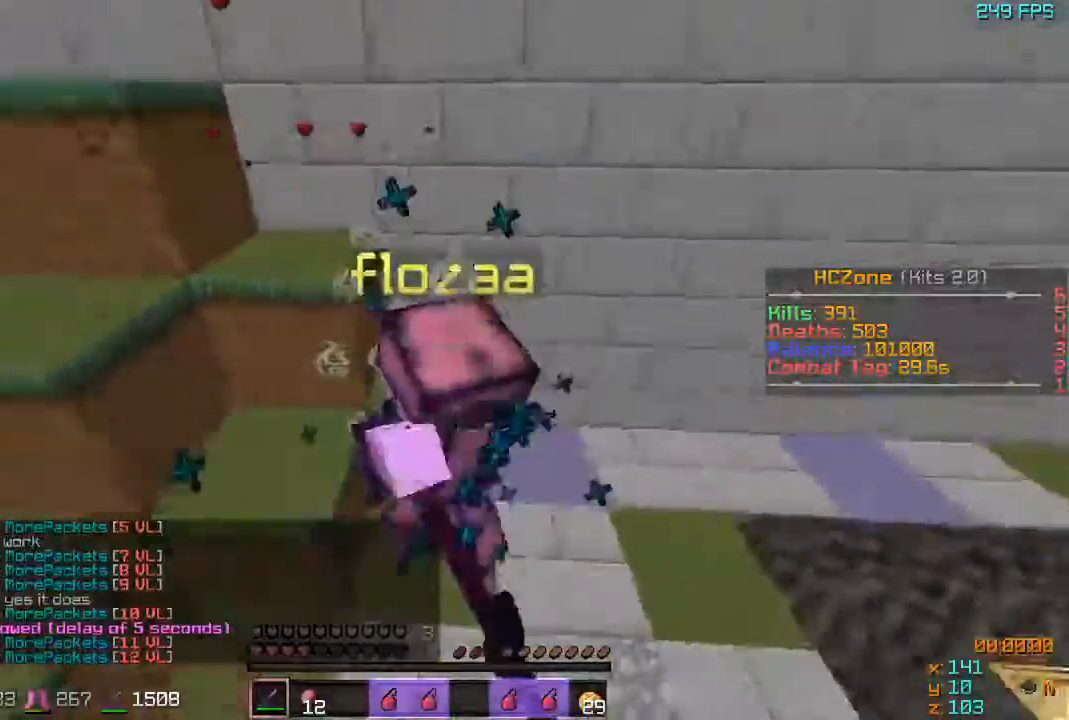
{"keys": ["d", "w"], "events": [[267, "d", "down"], [417, "w", "down"]]}
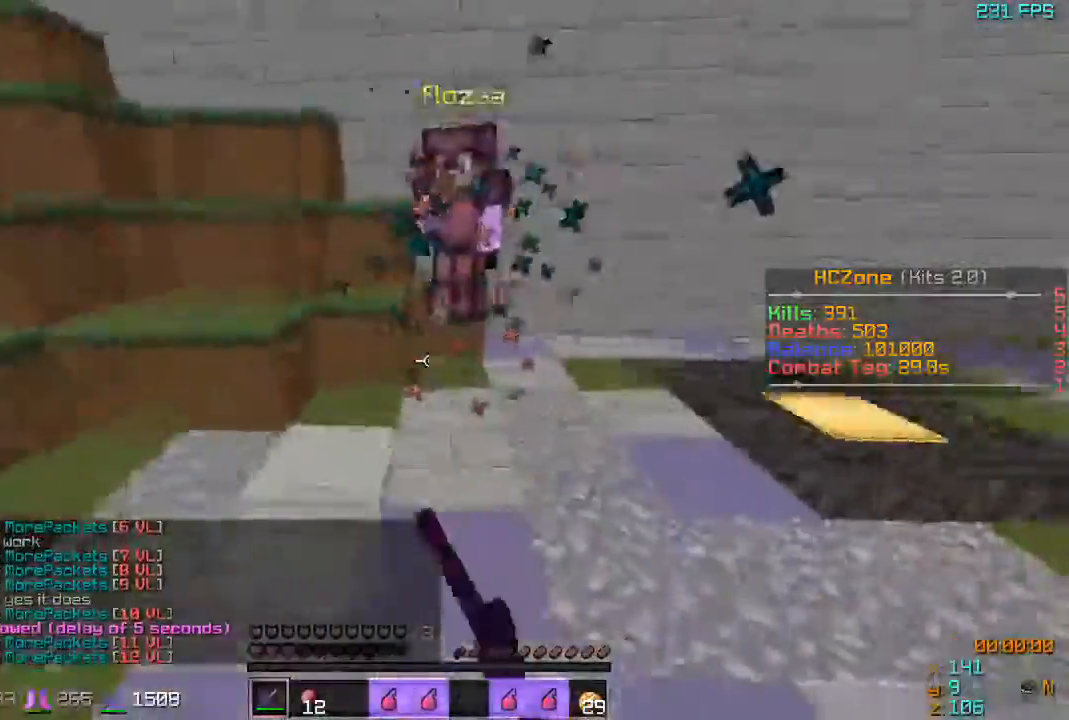
{"keys": ["w"], "events": [[17, "d", "up"]]}
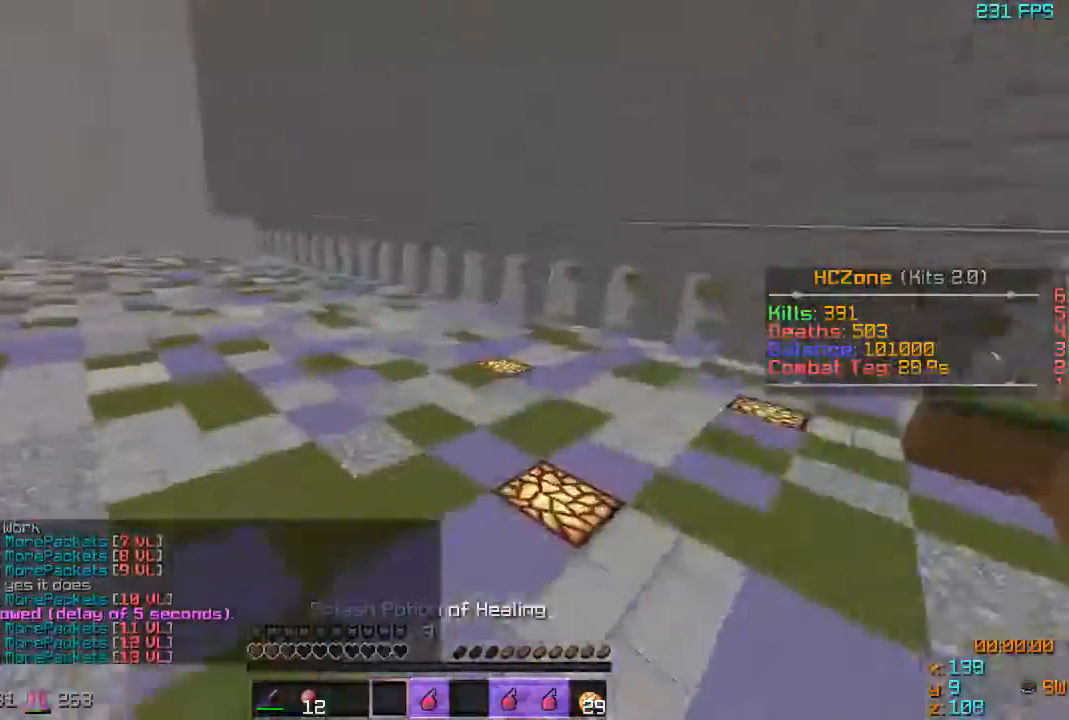
{"keys": ["w"], "events": []}
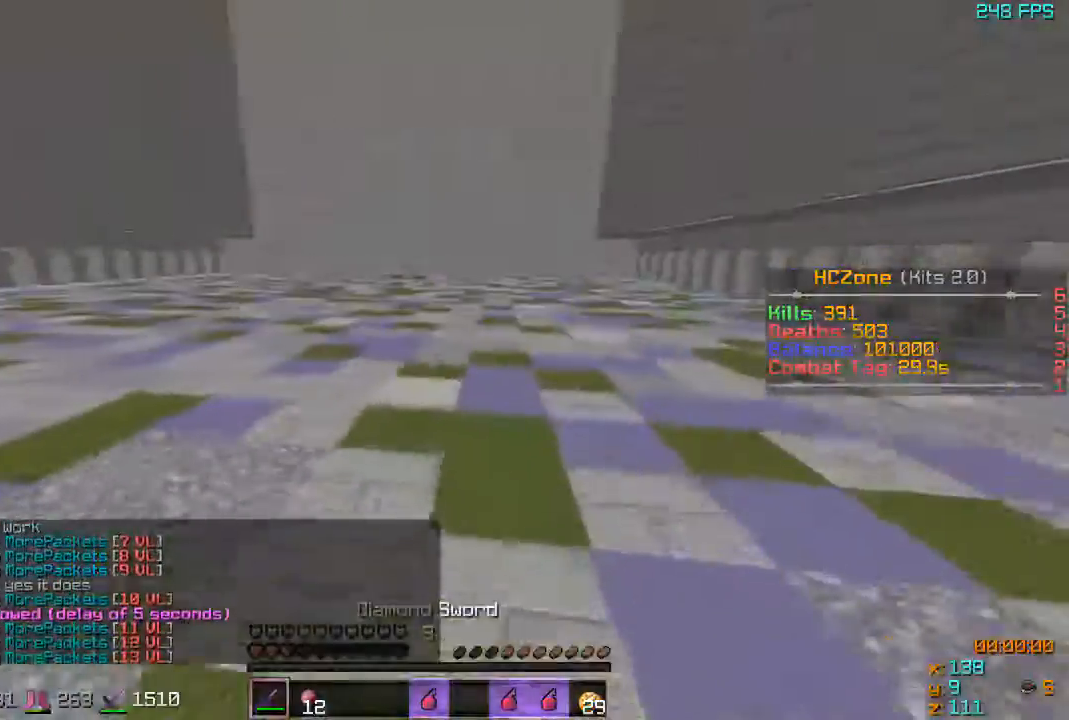
{"keys": ["w"], "events": []}
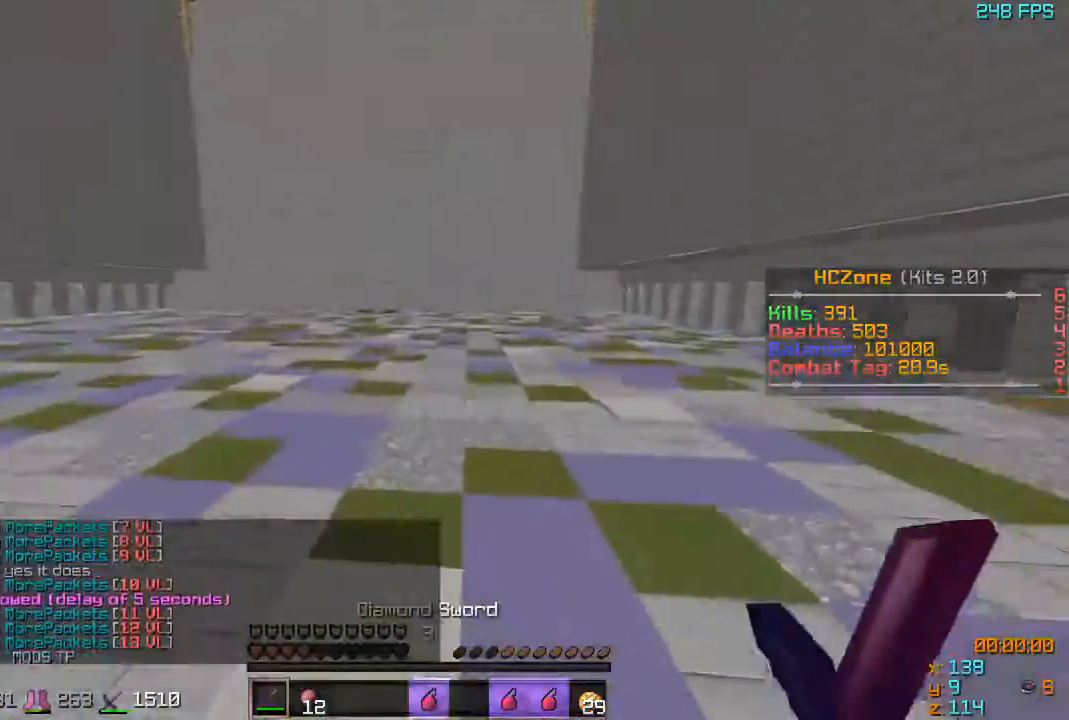
{"keys": ["w"], "events": []}
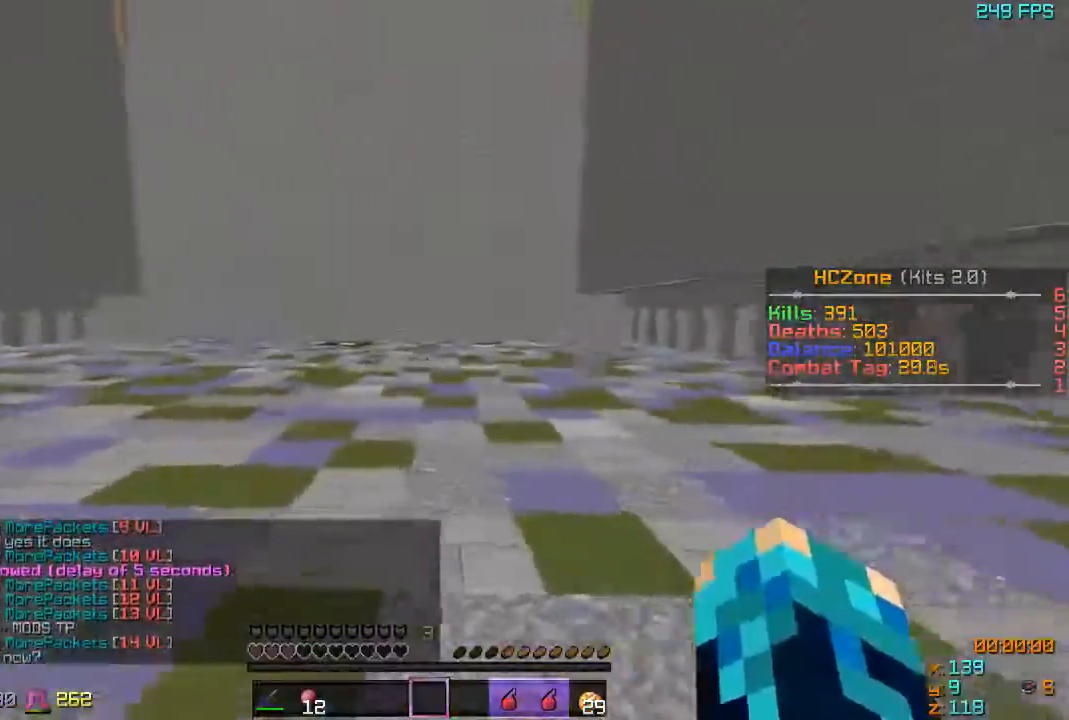
{"keys": ["w"], "events": []}
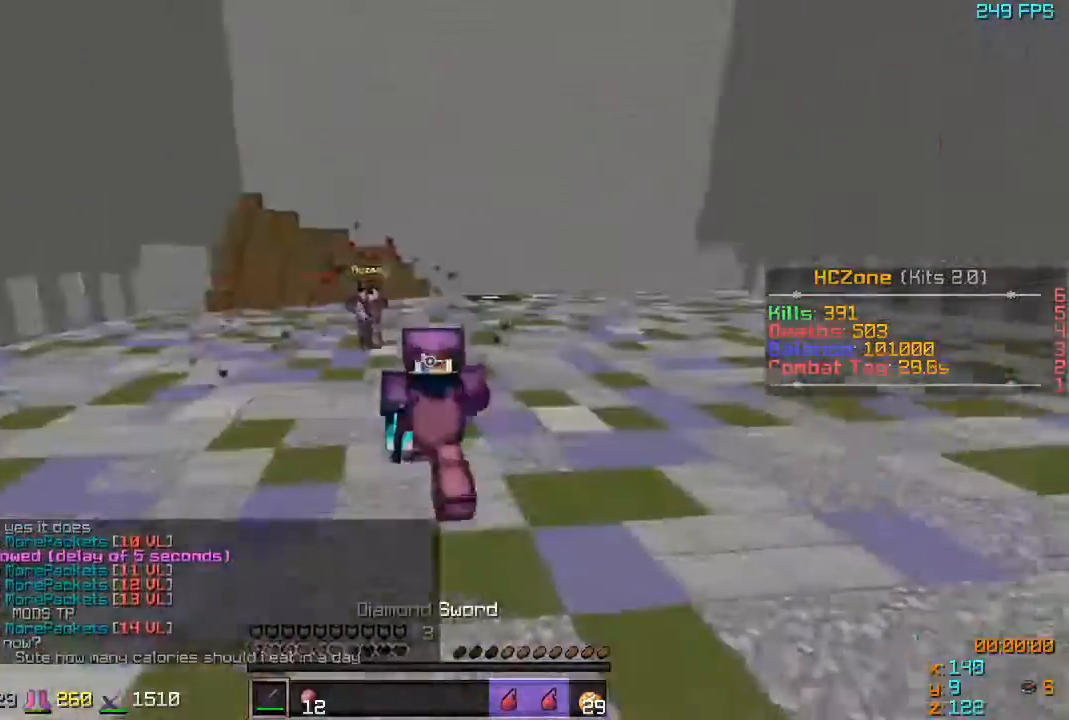
{"keys": ["w"], "events": []}